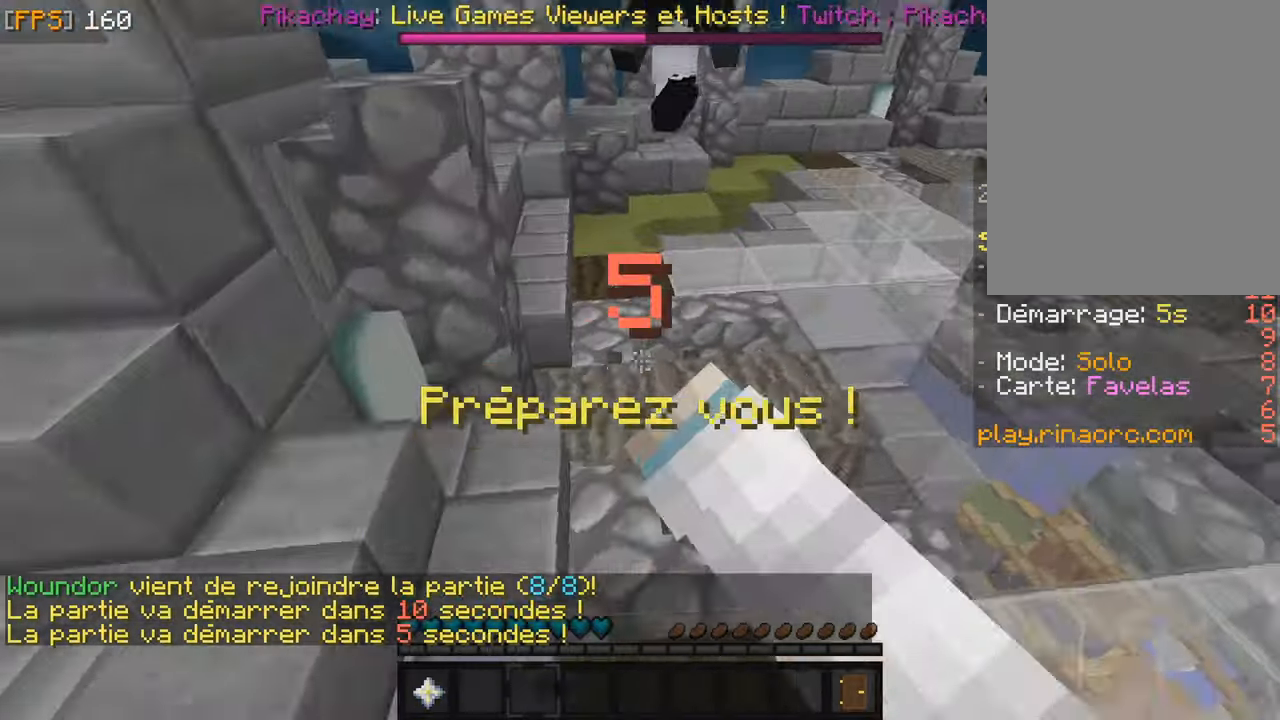
Gameplay with keyboard and mouse; each line is a JSON object with the keys and mouse buttons held at the frame after it. "events" lists presses ("down") and releases ("up") of "f", "q", "s", "z", "mouse_left" and "mouse_right" between this image and that frame as [ms after this image, input, new state], when the widget could be followed in between. "mouse_left", "mouse_right" = the "left", "right" buttons of the "mouse" list. No other keys are recorded. Fast repeated clicks can show as one long hold. Mouse movement is not recorded.
{"keys": ["q", "z"], "mouse": ["left"]}
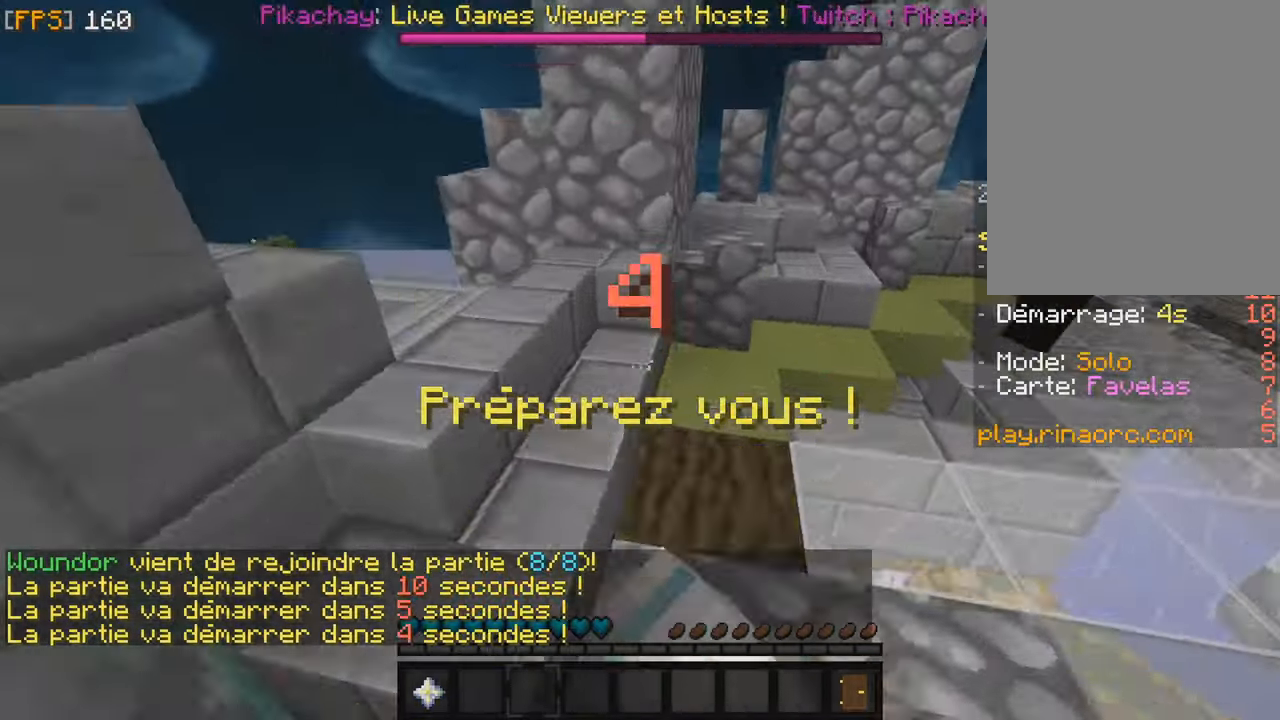
{"keys": ["z"], "mouse": ["left"], "events": [[16, "q", "up"], [50, "mouse_left", "up"], [183, "mouse_left", "down"], [316, "mouse_left", "up"], [433, "mouse_left", "down"]]}
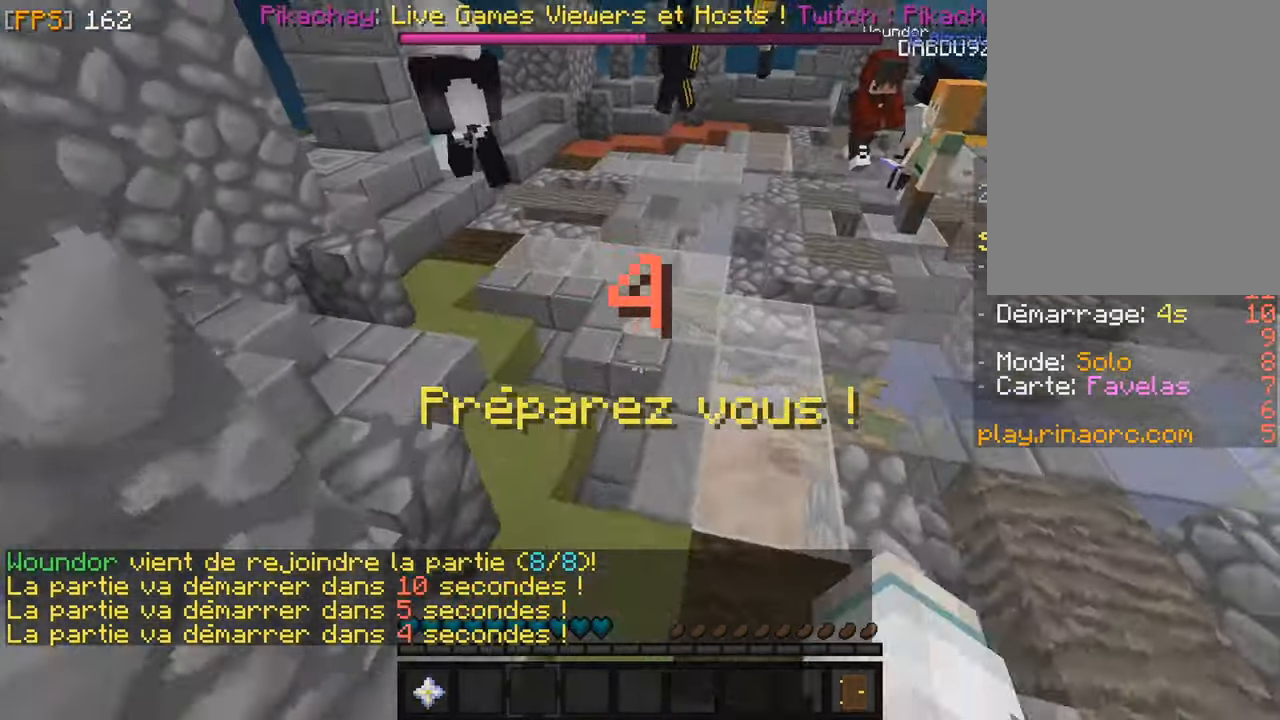
{"keys": ["q", "z"], "mouse": ["left"], "events": [[100, "mouse_left", "up"], [200, "mouse_left", "down"], [316, "q", "down"], [366, "mouse_left", "up"], [433, "mouse_left", "down"]]}
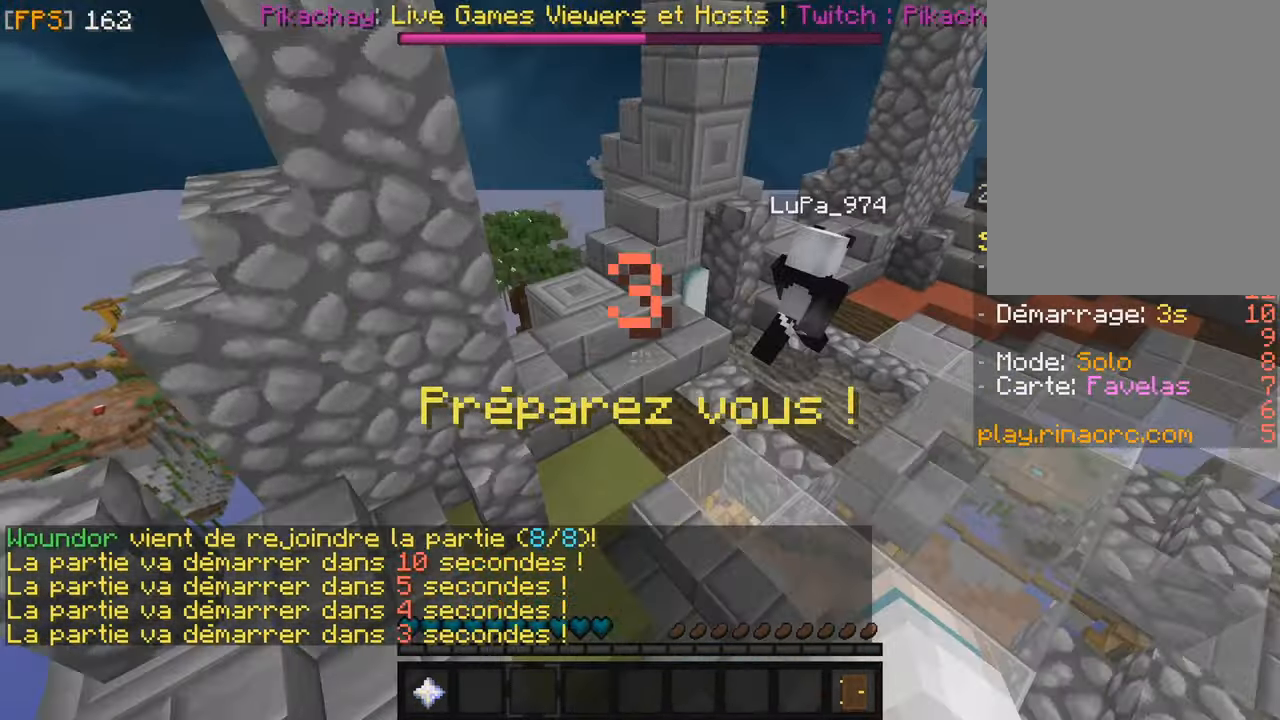
{"keys": ["z"], "mouse": ["left"], "events": [[100, "mouse_left", "up"], [166, "q", "up"], [200, "mouse_left", "down"], [316, "mouse_left", "up"], [450, "mouse_left", "down"]]}
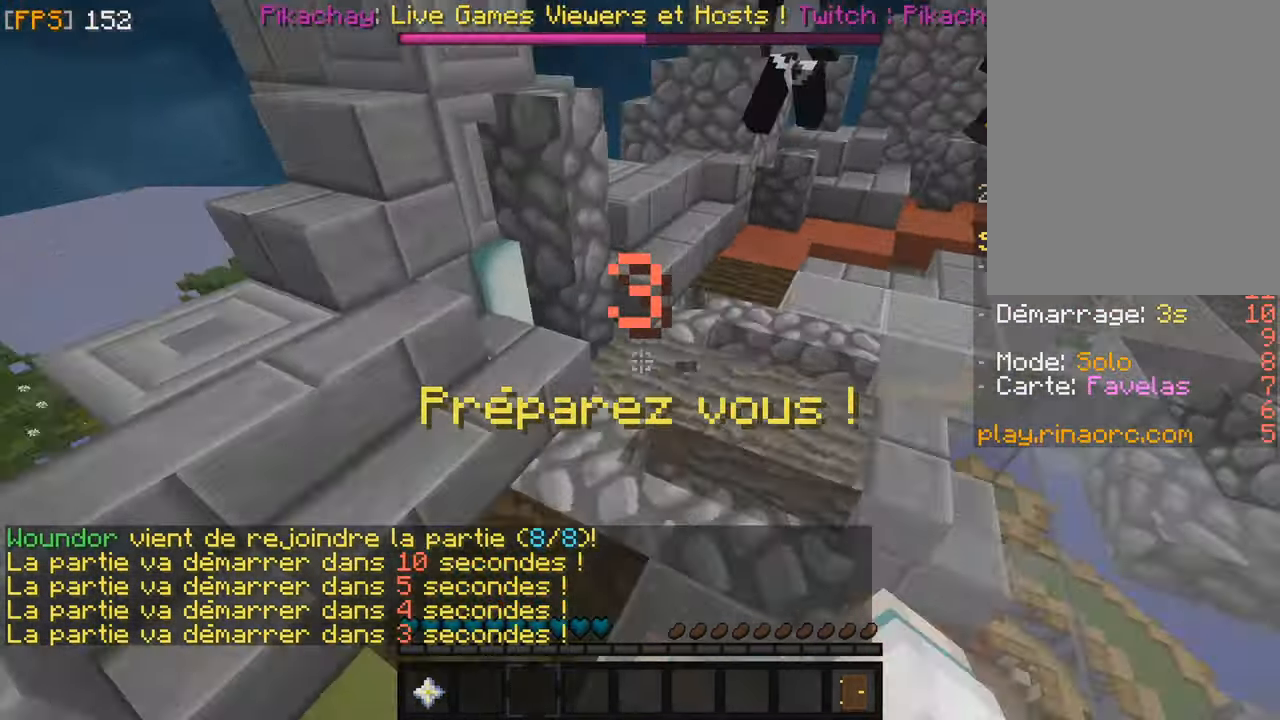
{"keys": ["z"], "mouse": ["left"], "events": [[83, "mouse_left", "up"], [116, "q", "down"], [200, "mouse_left", "down"], [266, "q", "up"], [333, "f", "down"], [350, "mouse_left", "up"], [433, "mouse_left", "down"], [483, "f", "up"]]}
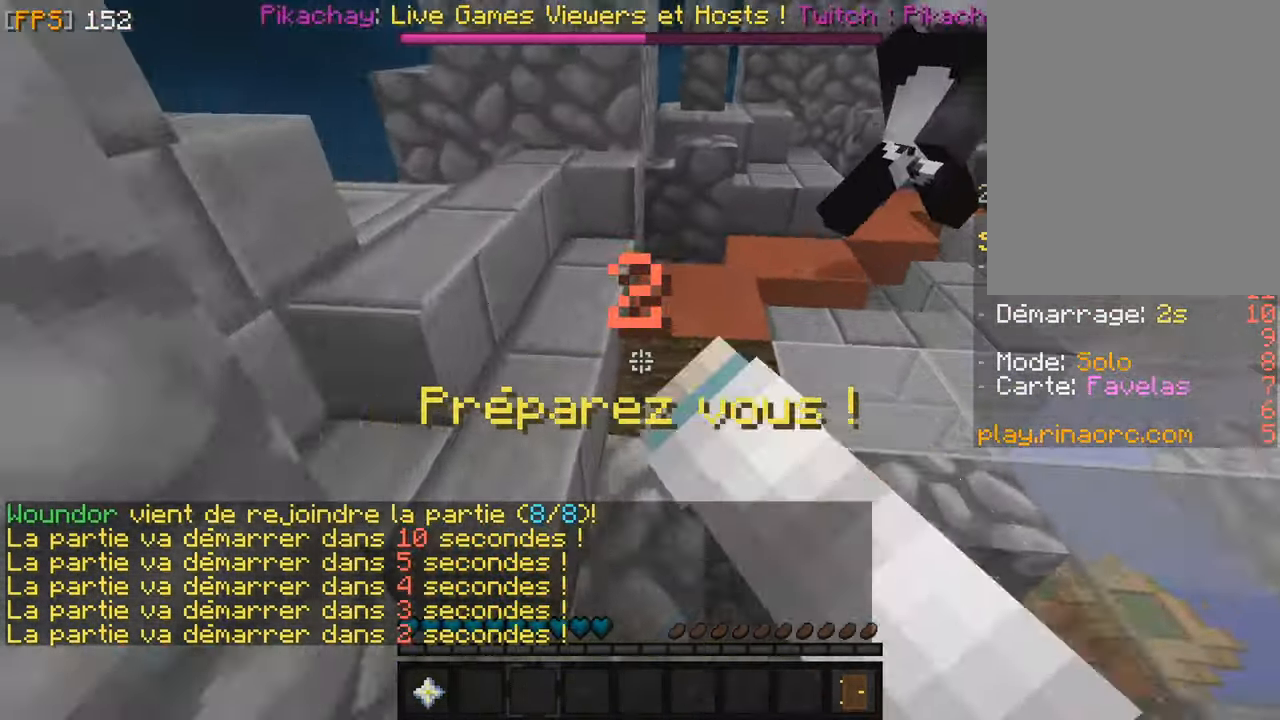
{"keys": ["z"], "mouse": [], "events": [[66, "q", "down"], [100, "mouse_left", "up"], [166, "mouse_left", "down"], [250, "q", "up"], [266, "mouse_left", "up"], [283, "mouse_left", "down"], [433, "mouse_left", "up"]]}
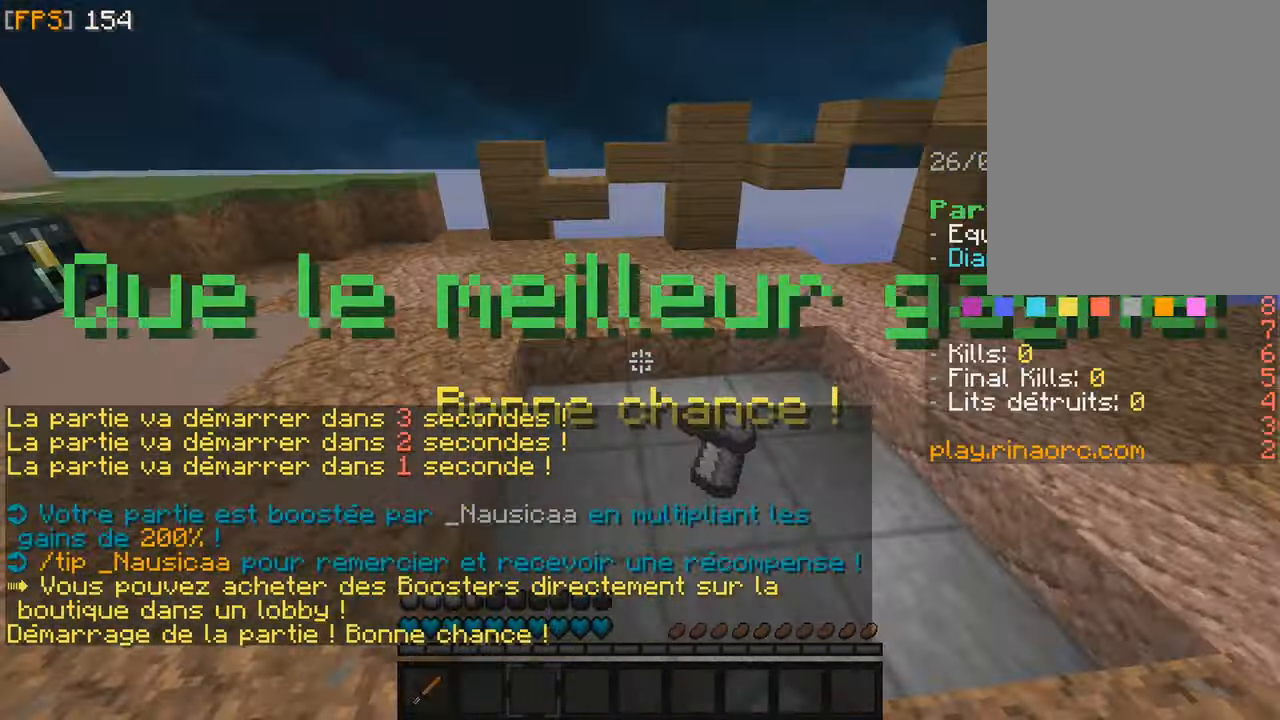
{"keys": ["q"], "mouse": [], "events": [[300, "q", "down"], [483, "z", "up"]]}
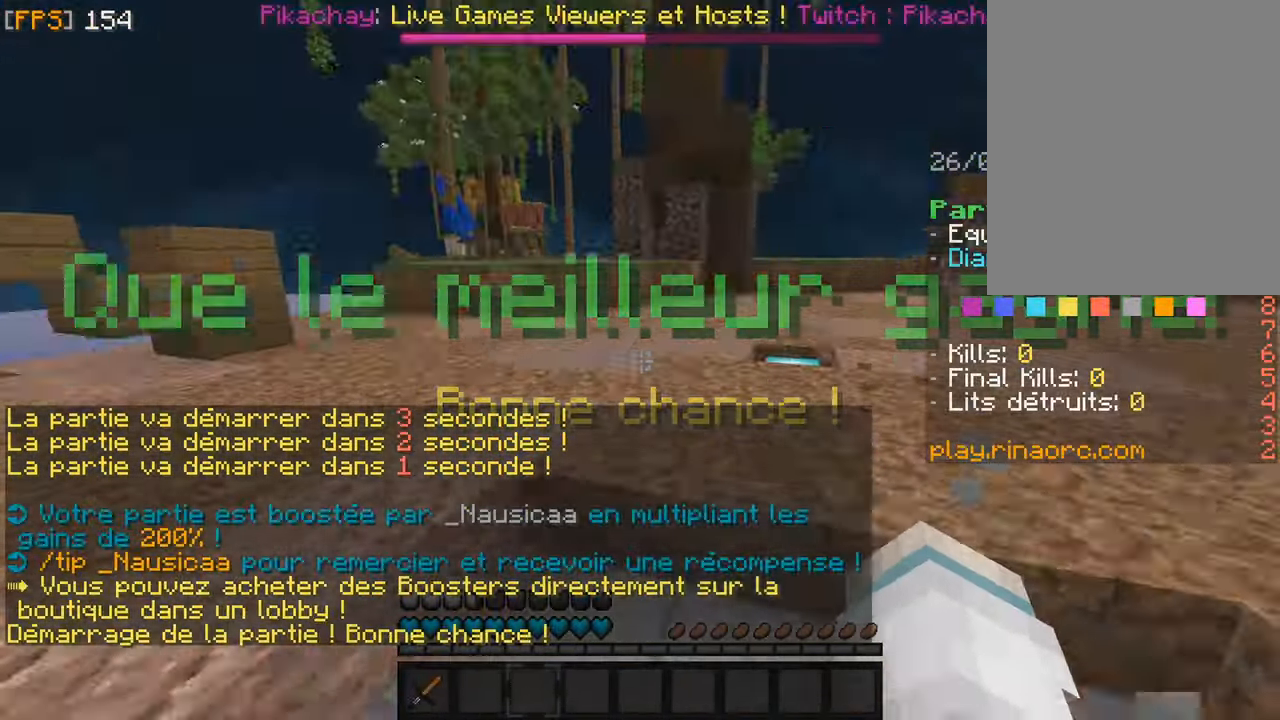
{"keys": ["z"], "mouse": [], "events": [[100, "q", "up"], [233, "f", "down"], [417, "f", "up"], [483, "z", "down"]]}
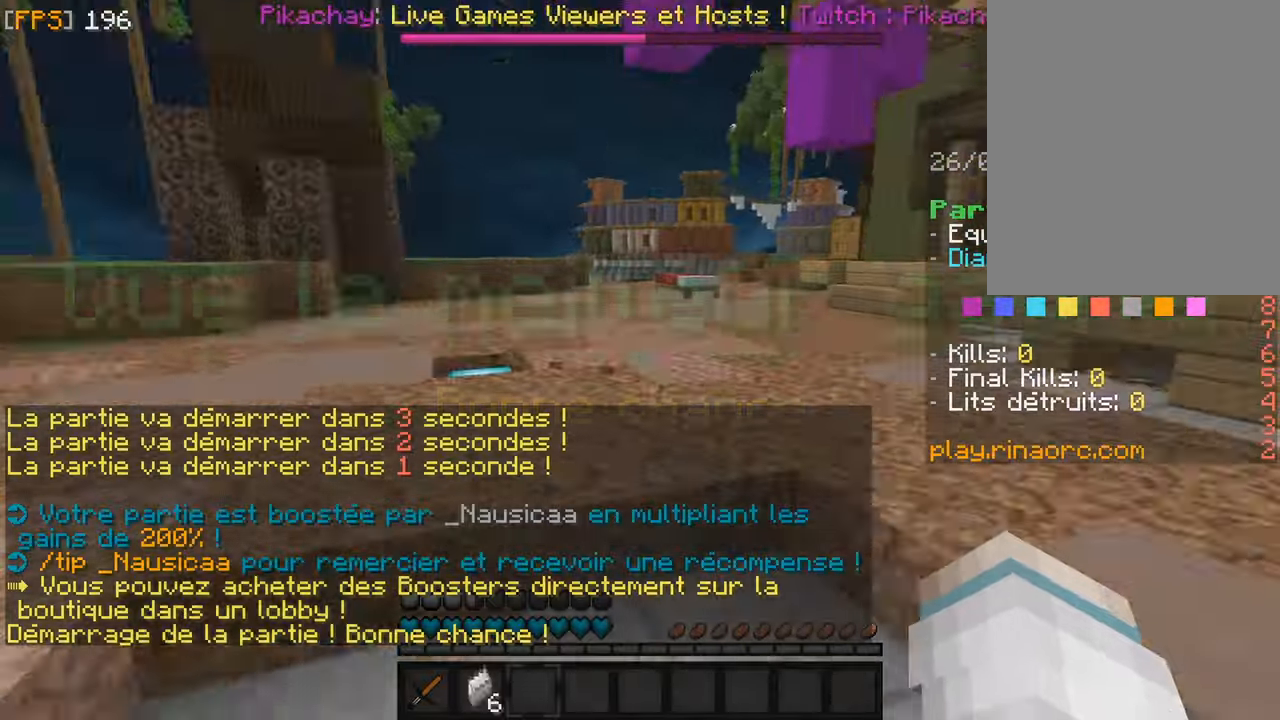
{"keys": ["z"], "mouse": [], "events": []}
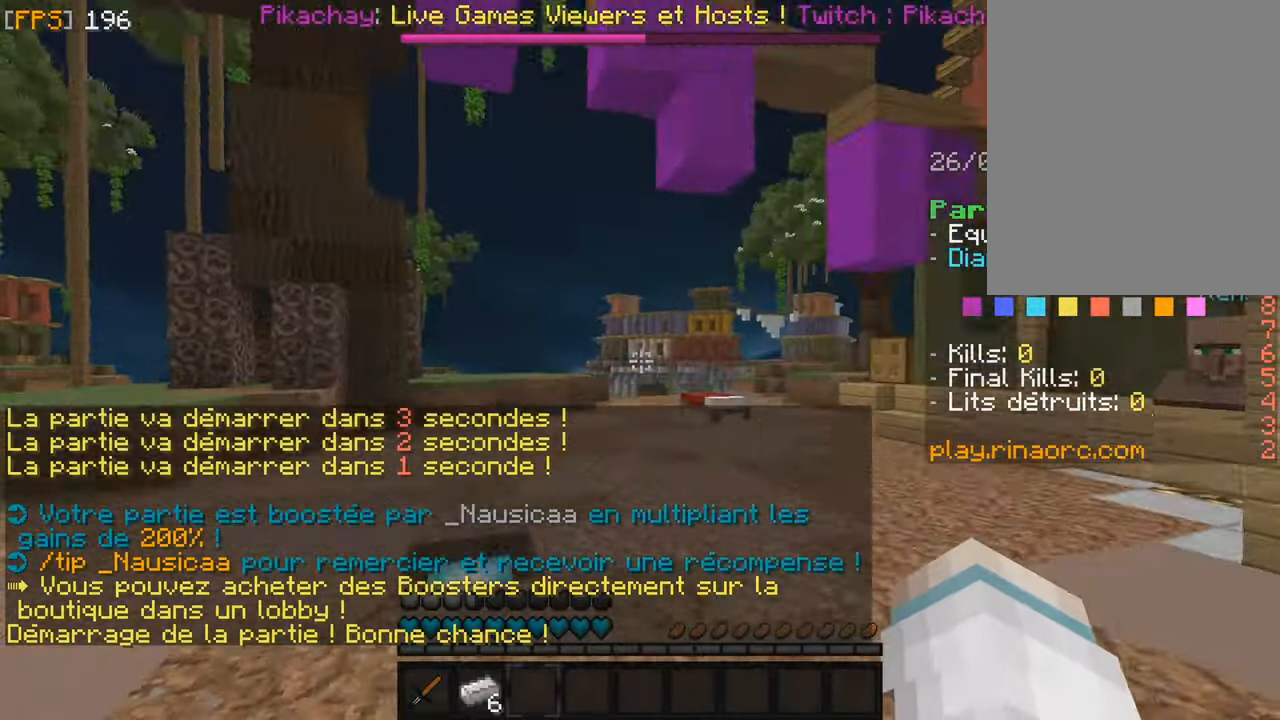
{"keys": ["z"], "mouse": [], "events": []}
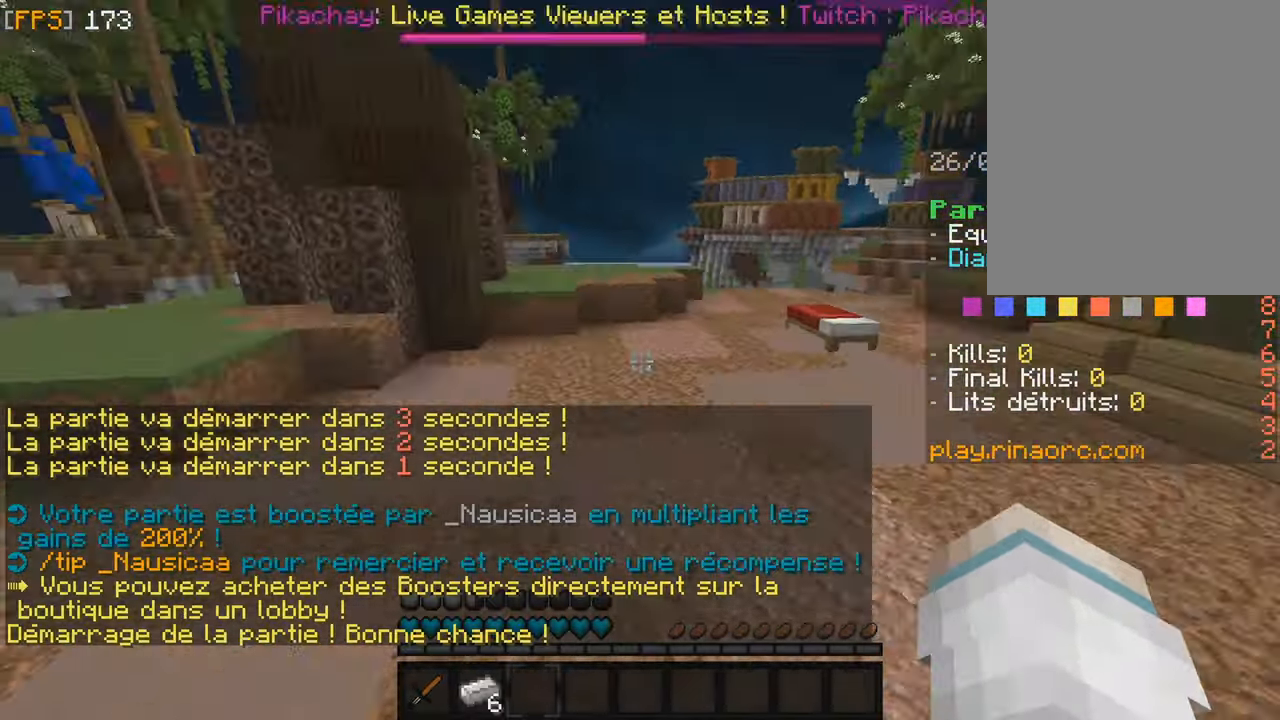
{"keys": ["z"], "mouse": [], "events": [[33, "f", "down"], [317, "f", "up"]]}
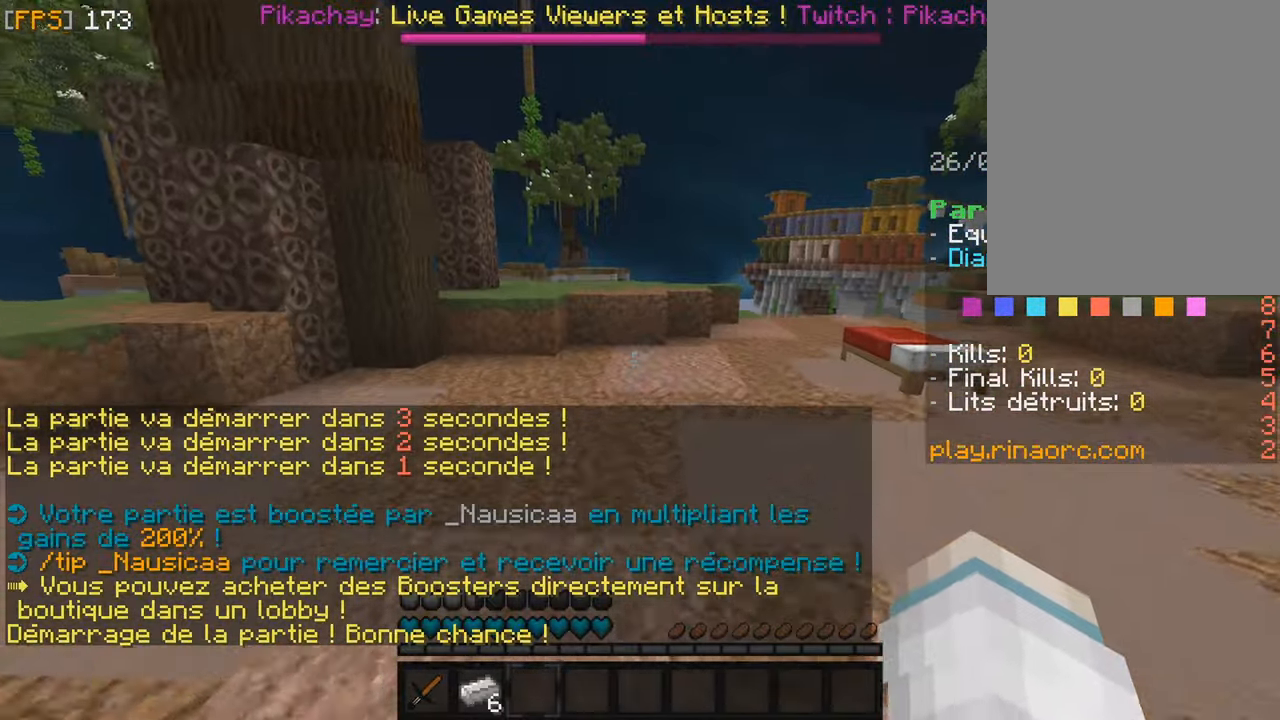
{"keys": ["z"], "mouse": [], "events": [[217, "q", "down"], [317, "q", "up"]]}
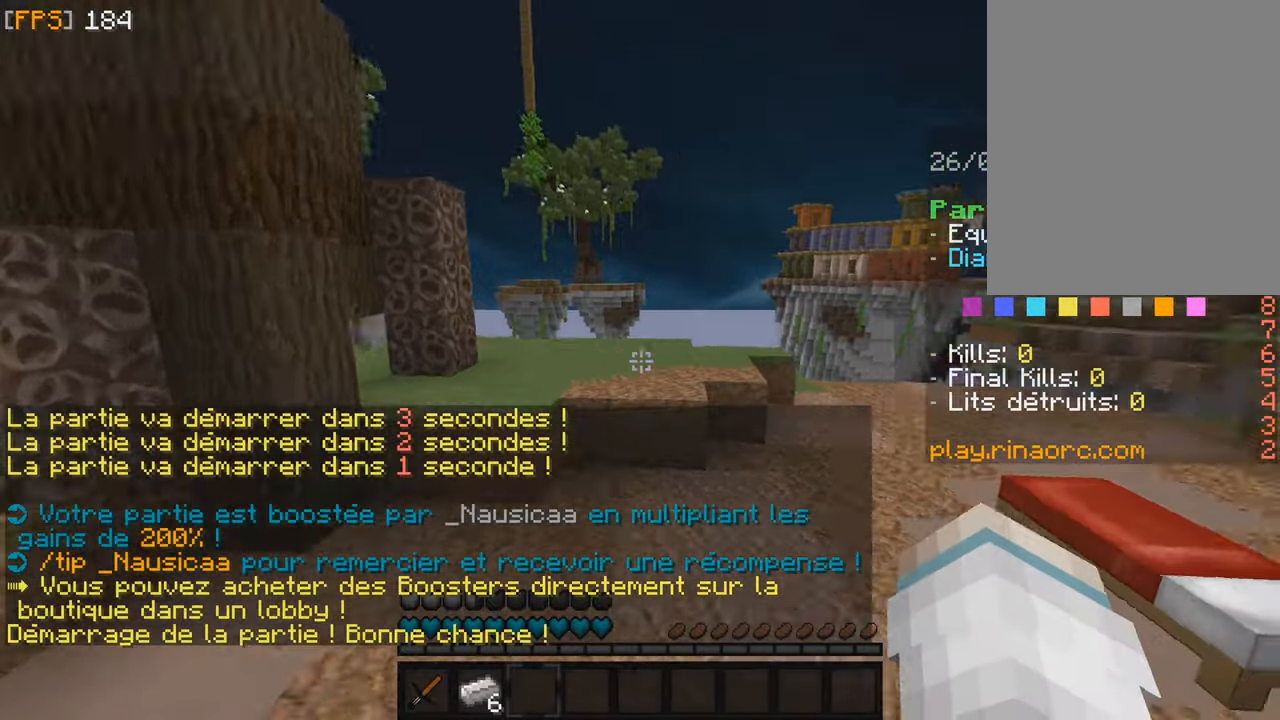
{"keys": ["z"], "mouse": [], "events": []}
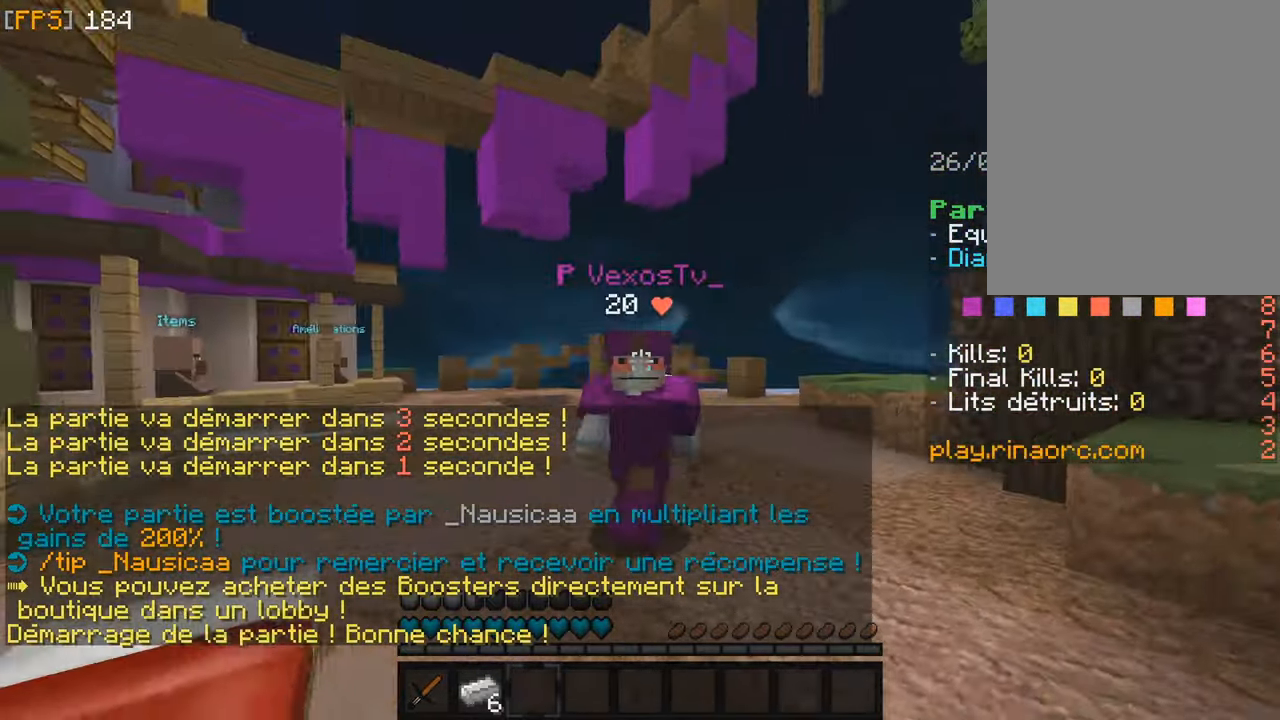
{"keys": ["z"], "mouse": [], "events": []}
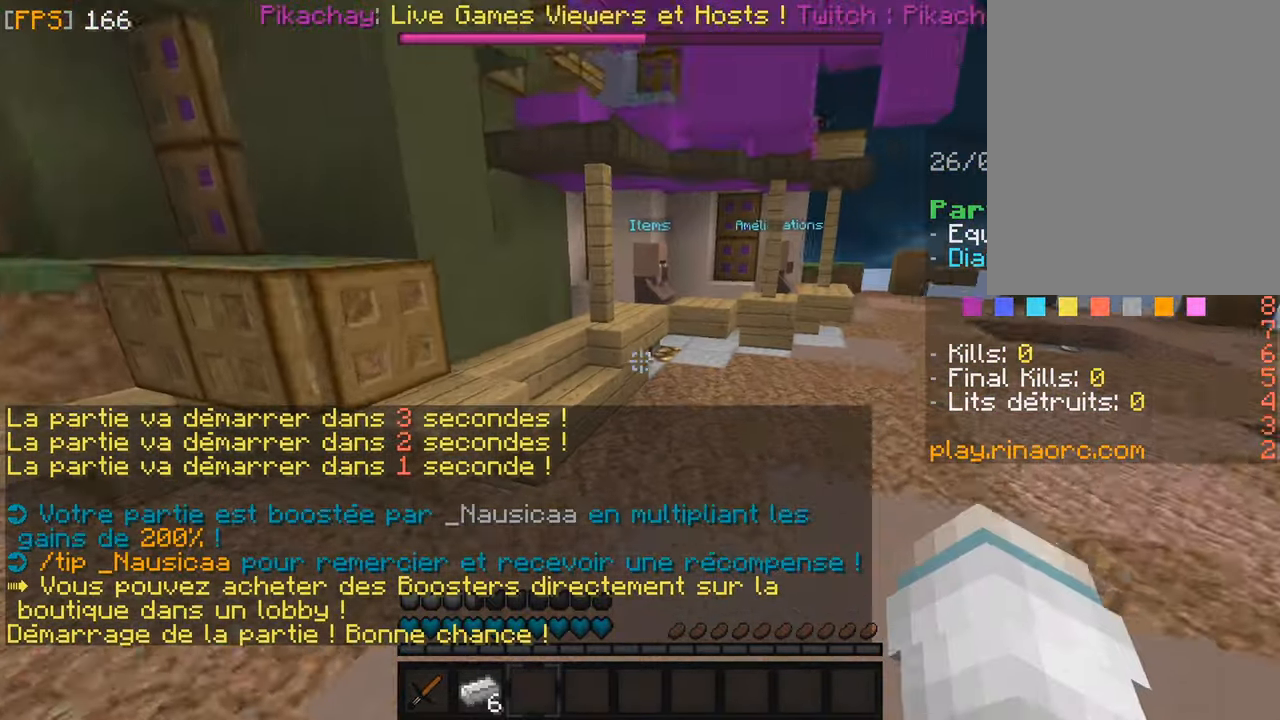
{"keys": ["z"], "mouse": [], "events": []}
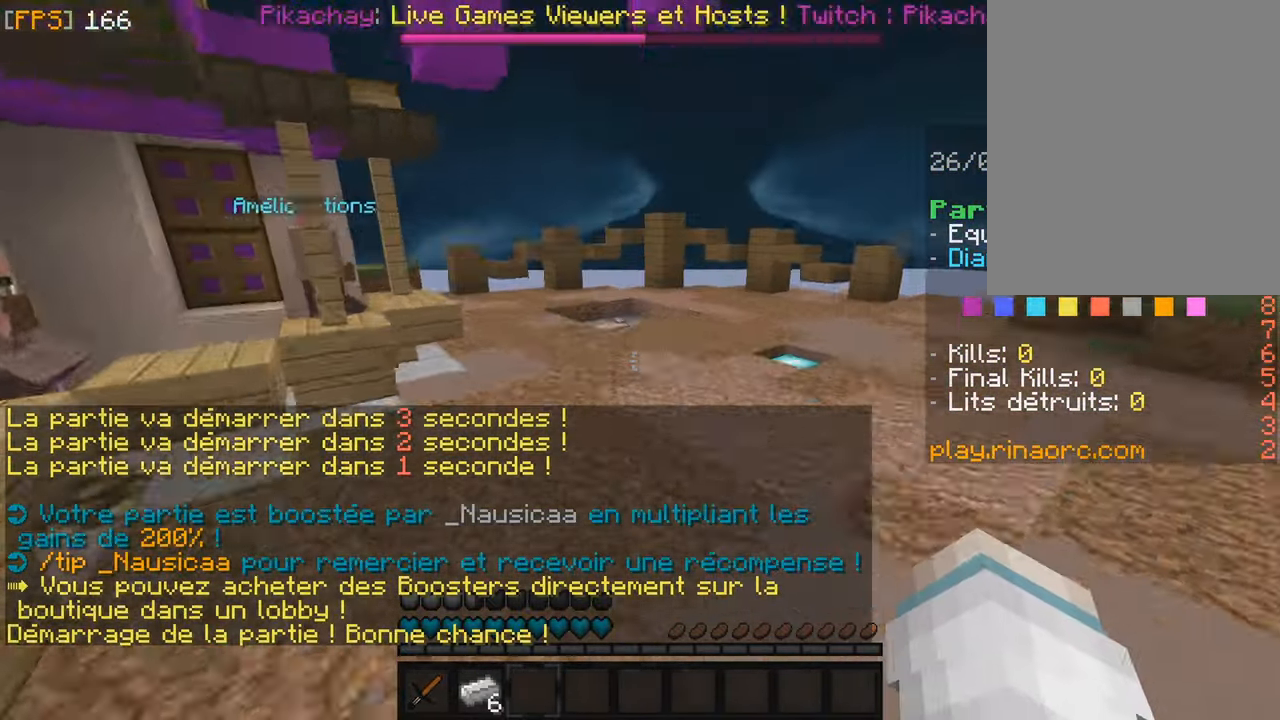
{"keys": ["f", "z"], "mouse": ["left"], "events": [[150, "mouse_left", "down"], [283, "mouse_left", "up"], [367, "f", "down"], [400, "mouse_left", "down"]]}
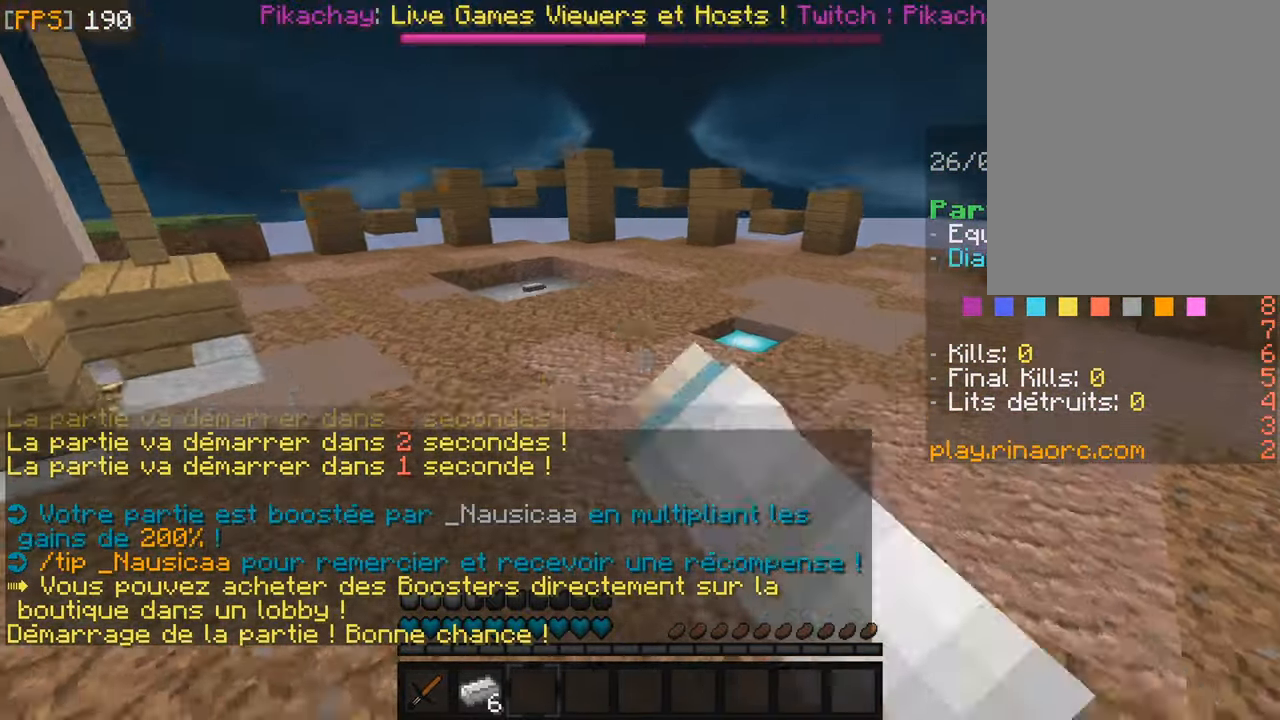
{"keys": ["z"], "mouse": ["left"], "events": [[17, "mouse_left", "up"], [100, "f", "up"], [133, "mouse_left", "down"], [250, "mouse_left", "up"], [367, "mouse_left", "down"]]}
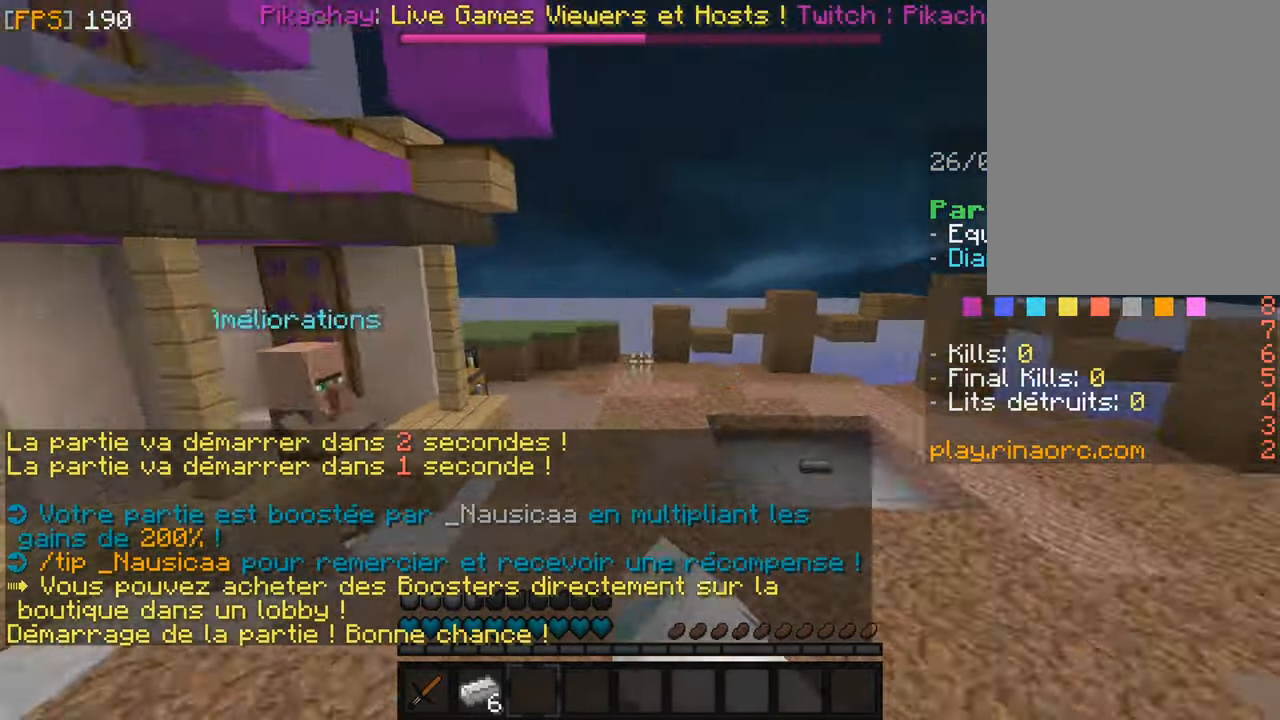
{"keys": ["f", "z"], "mouse": ["left"], "events": [[17, "mouse_left", "up"], [83, "mouse_left", "down"], [100, "f", "down"], [233, "mouse_left", "up"], [300, "mouse_left", "down"]]}
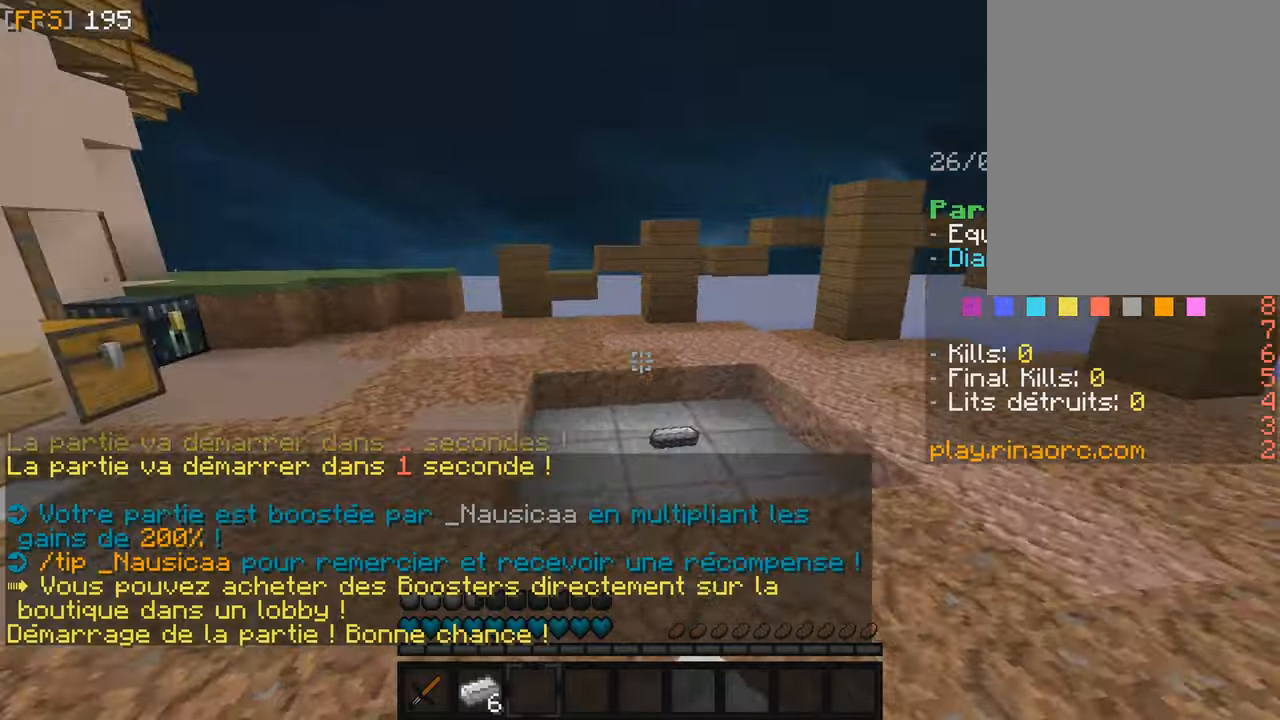
{"keys": ["z"], "mouse": [], "events": [[84, "mouse_left", "up"], [250, "f", "up"], [250, "mouse_left", "down"], [384, "mouse_left", "up"]]}
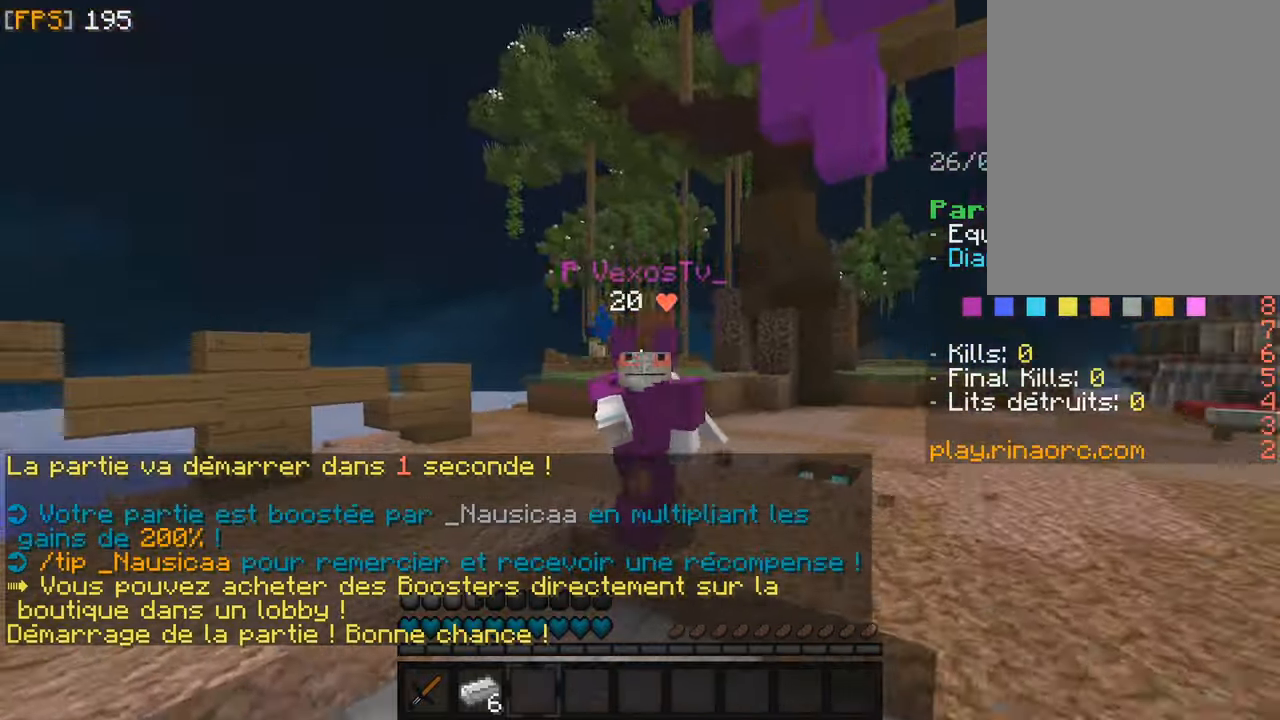
{"keys": ["z"], "mouse": [], "events": [[350, "mouse_left", "down"], [484, "mouse_left", "up"]]}
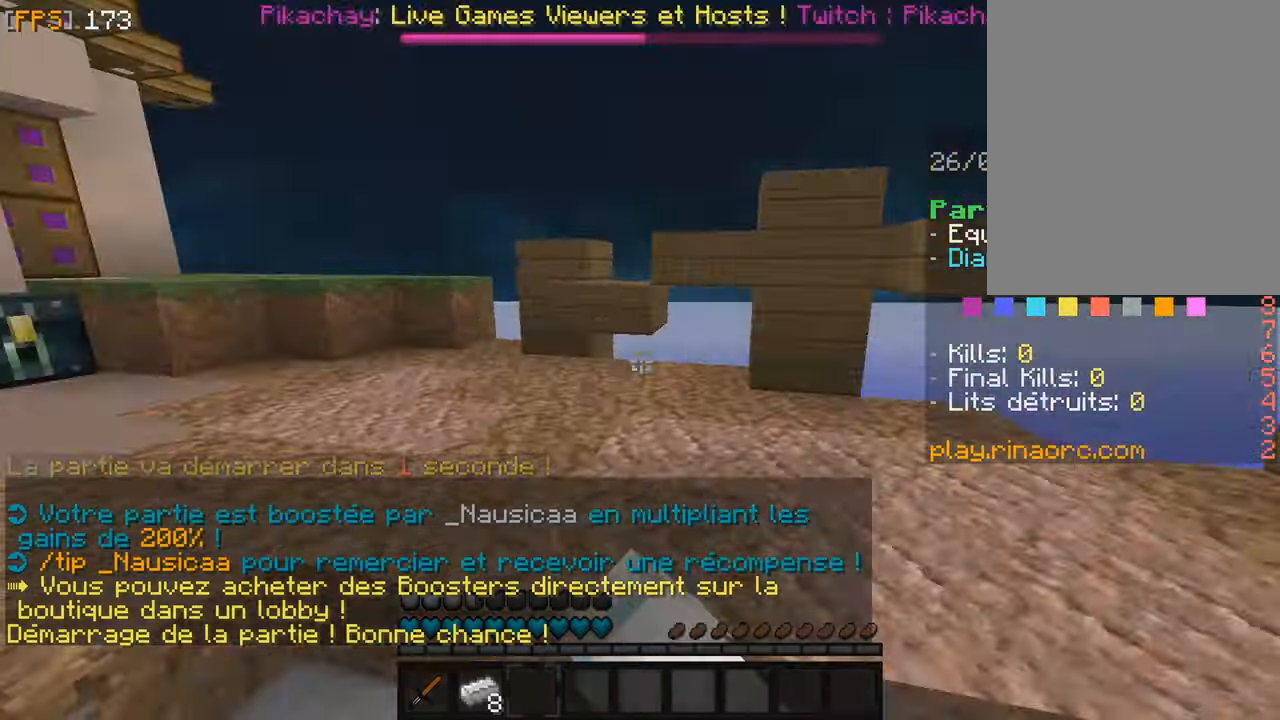
{"keys": ["z"], "mouse": [], "events": [[167, "mouse_left", "down"], [334, "f", "down"], [350, "mouse_left", "up"], [450, "f", "up"]]}
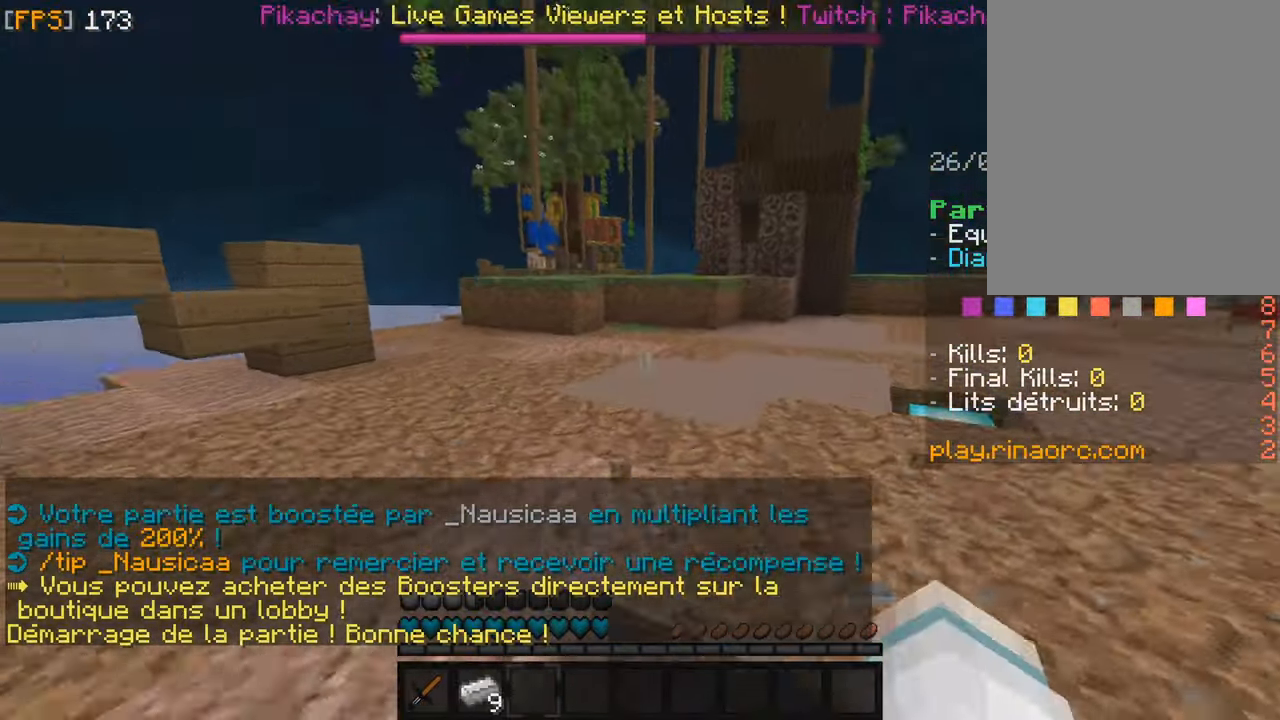
{"keys": ["z"], "mouse": [], "events": [[34, "mouse_left", "down"], [317, "mouse_left", "up"]]}
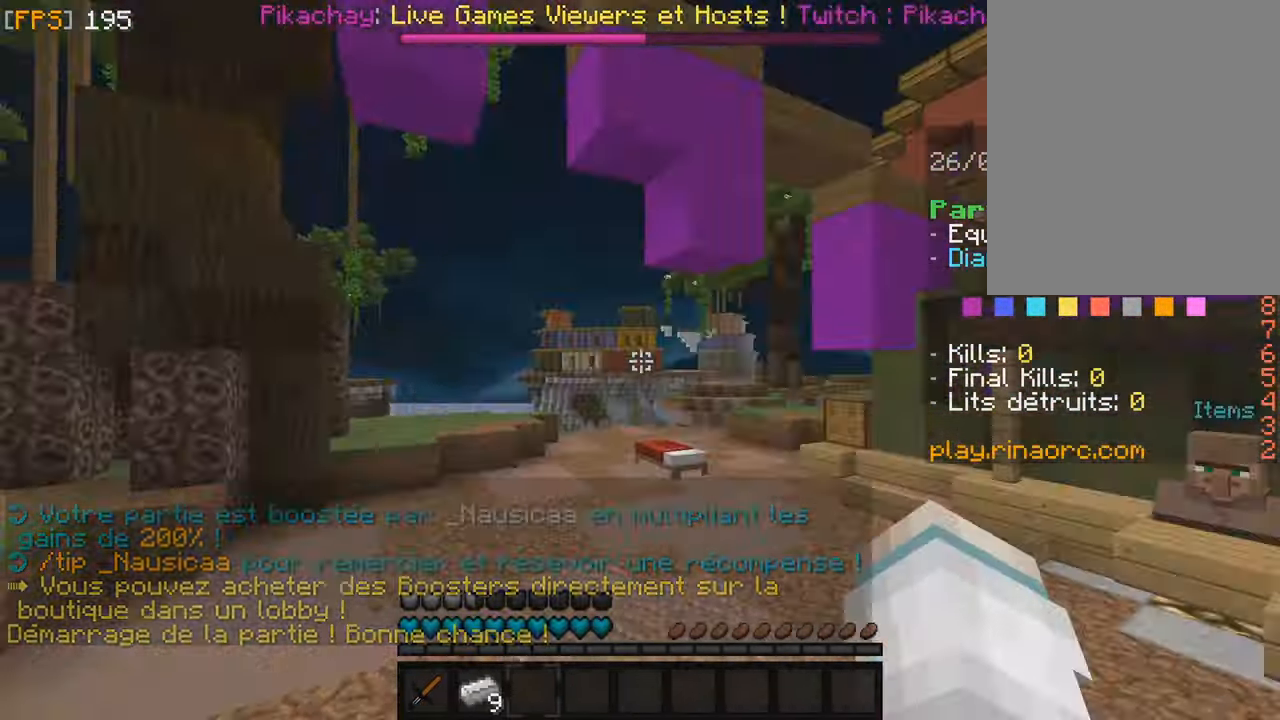
{"keys": ["z"], "mouse": ["left"], "events": [[17, "mouse_left", "down"], [200, "mouse_left", "up"], [400, "mouse_left", "down"]]}
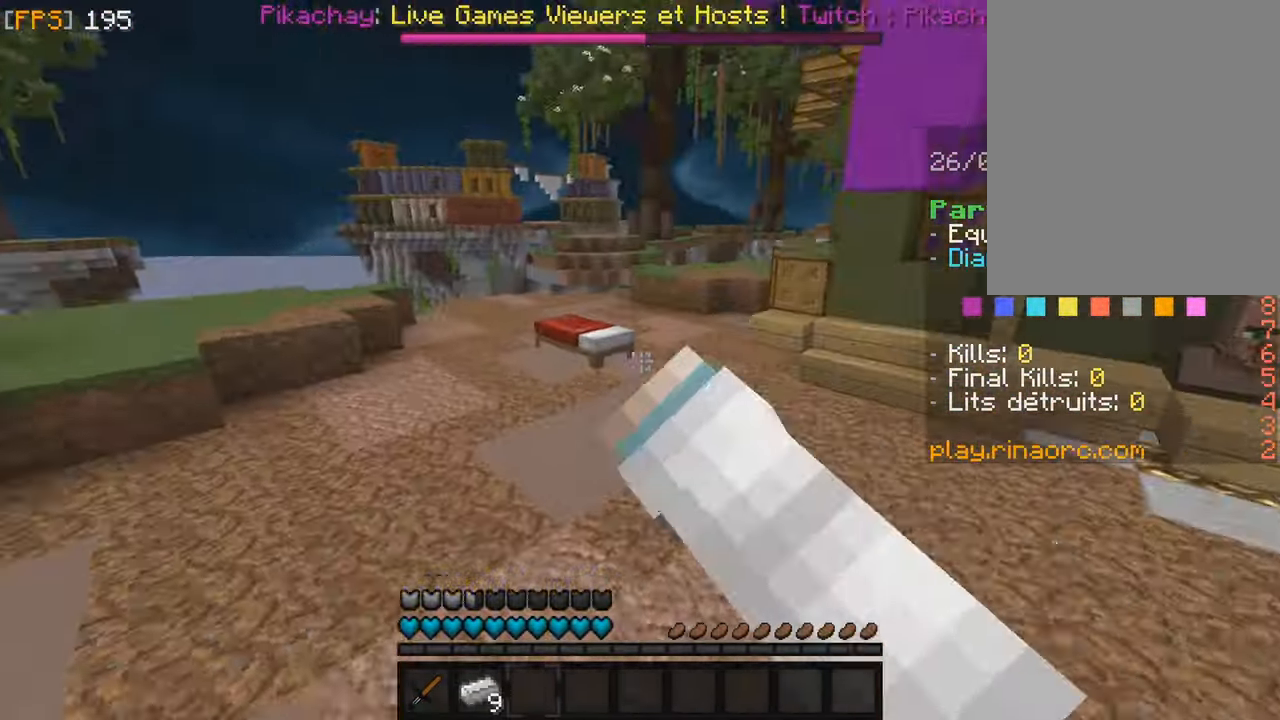
{"keys": ["z"], "mouse": [], "events": [[100, "mouse_left", "up"], [250, "mouse_left", "down"], [384, "mouse_left", "up"]]}
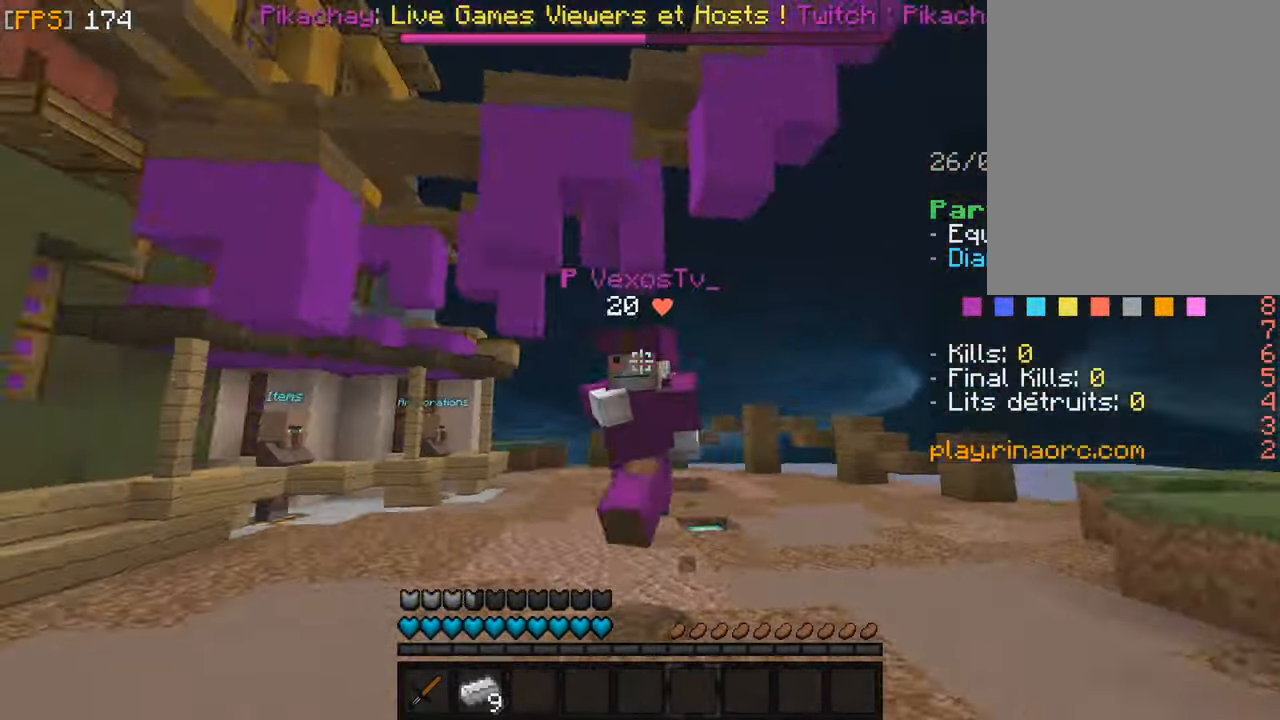
{"keys": ["z"], "mouse": [], "events": []}
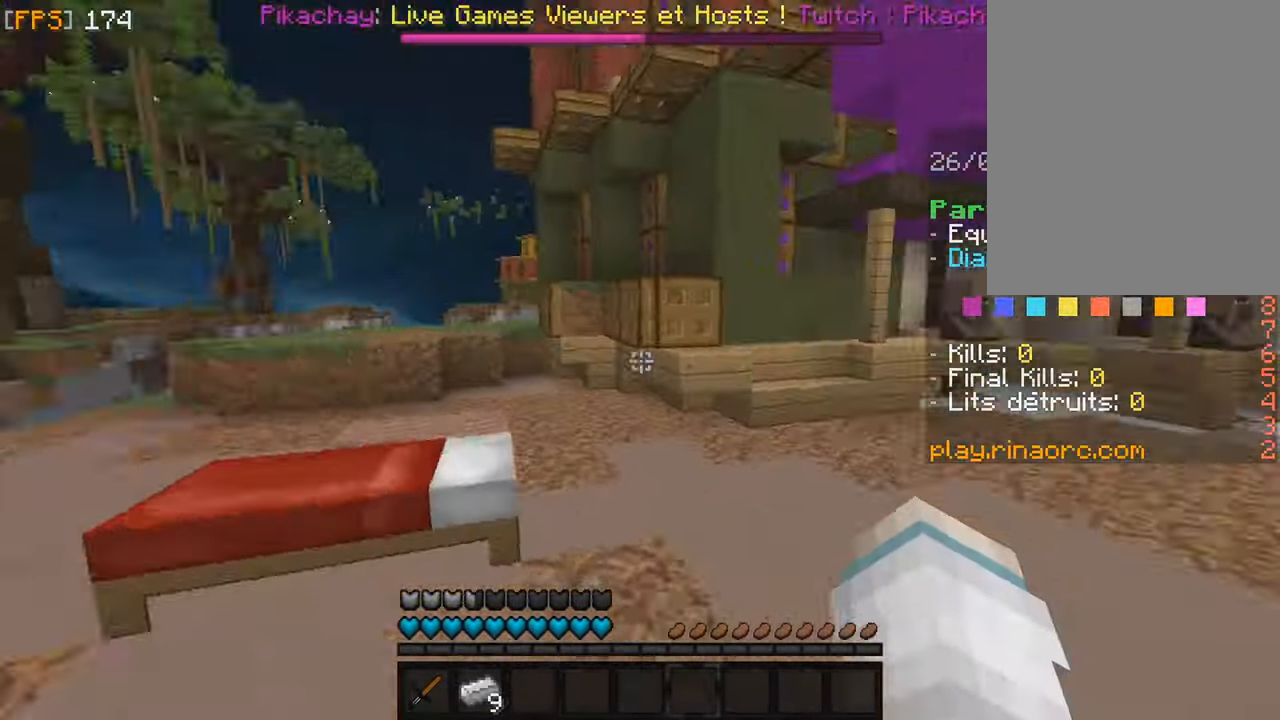
{"keys": ["f", "z"], "mouse": ["left"], "events": [[350, "f", "down"], [484, "mouse_left", "down"]]}
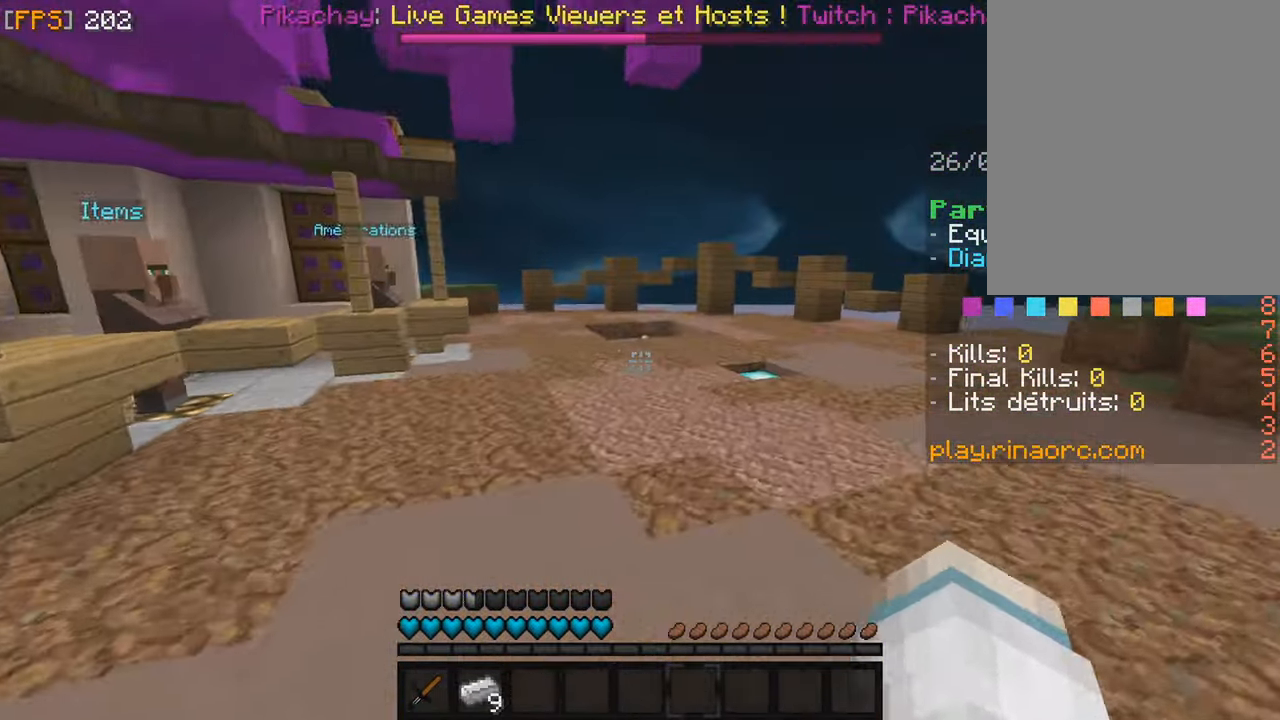
{"keys": ["q", "z"], "mouse": ["left"], "events": [[100, "mouse_left", "up"], [200, "mouse_left", "down"], [334, "mouse_left", "up"], [400, "f", "up"], [450, "mouse_left", "down"], [484, "q", "down"]]}
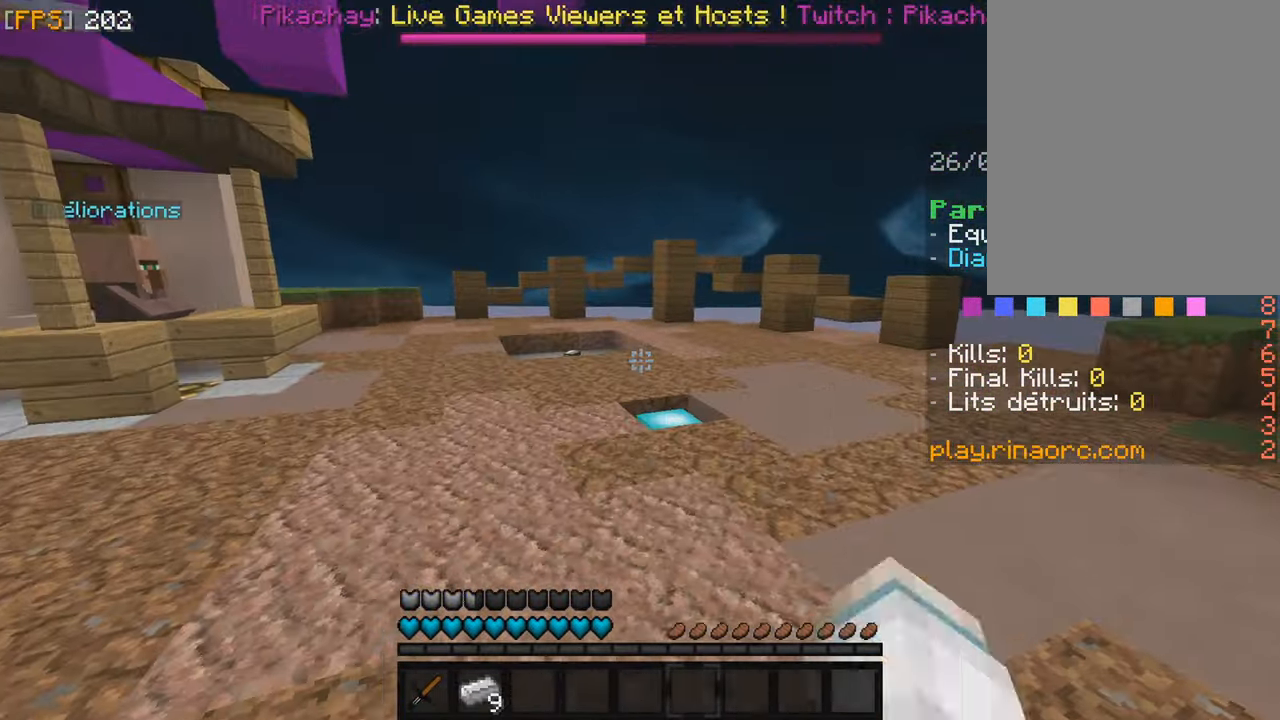
{"keys": ["f", "z"], "mouse": [], "events": [[84, "mouse_left", "up"], [117, "q", "up"], [184, "mouse_left", "down"], [317, "mouse_left", "up"], [400, "mouse_left", "down"], [433, "f", "down"], [500, "mouse_left", "up"]]}
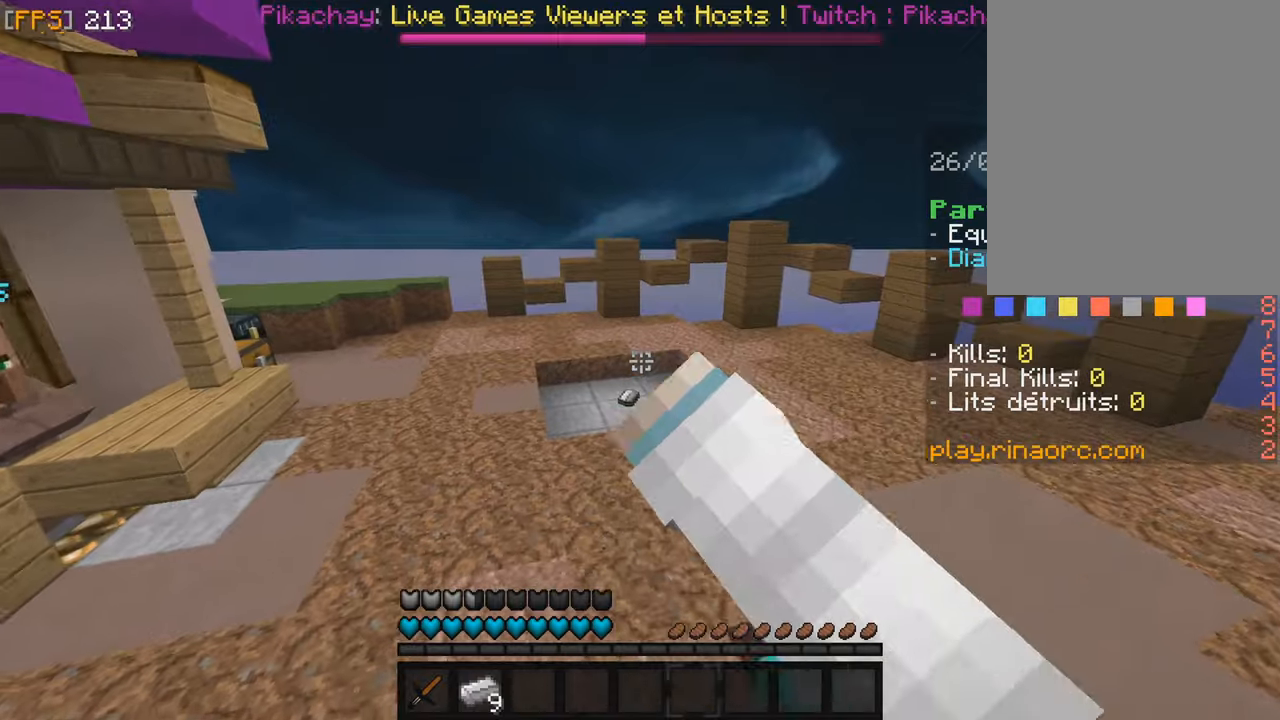
{"keys": [], "mouse": [], "events": [[83, "mouse_left", "down"], [200, "mouse_left", "up"], [266, "mouse_left", "down"], [283, "f", "up"], [350, "mouse_left", "up"], [433, "z", "up"]]}